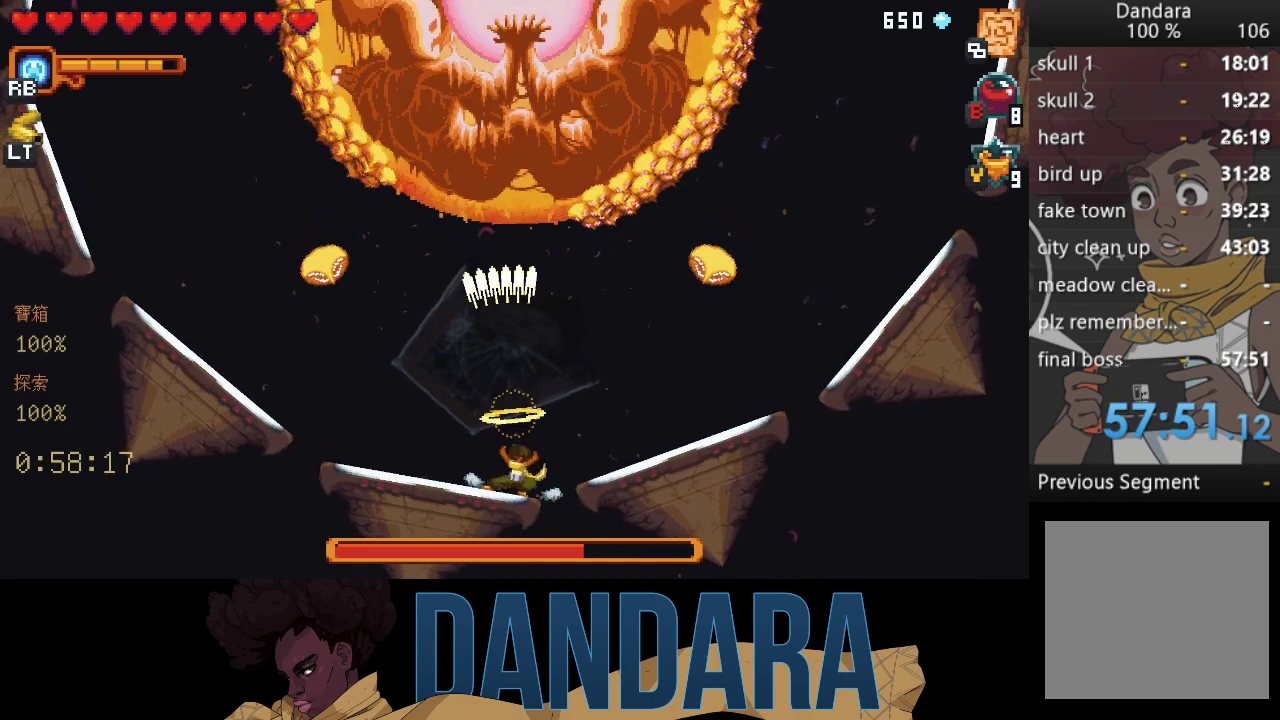
Gameplay with a controller (Xbox layout); each line is a JSON object with the inputs held at the frame after it. "events" lists button and stick changes between this image and that frame as [ms after this image, input, new state], when the widget could be followed in between. Not read: L3 R3 right_stick.
{"buttons": ["X"], "left_stick": "up", "events": [[267, "X", "up"], [333, "X", "down"]]}
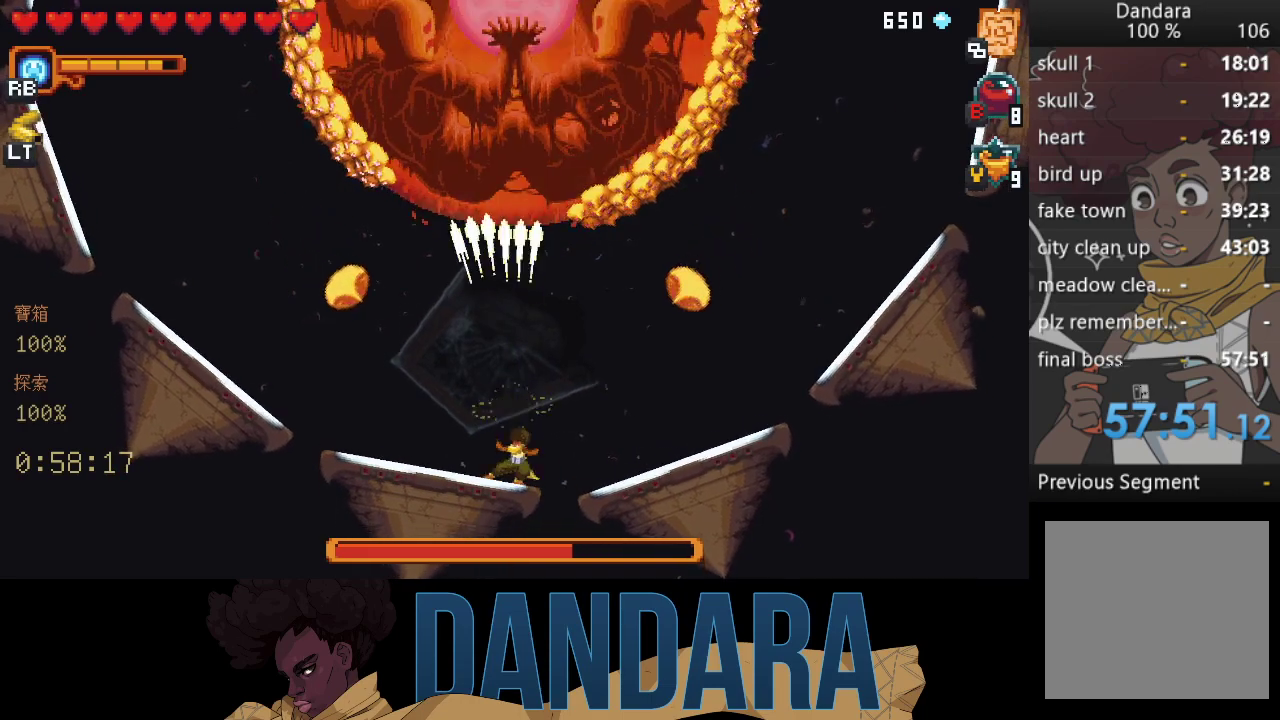
{"buttons": ["X"], "left_stick": "up", "events": [[167, "X", "up"], [200, "X", "down"]]}
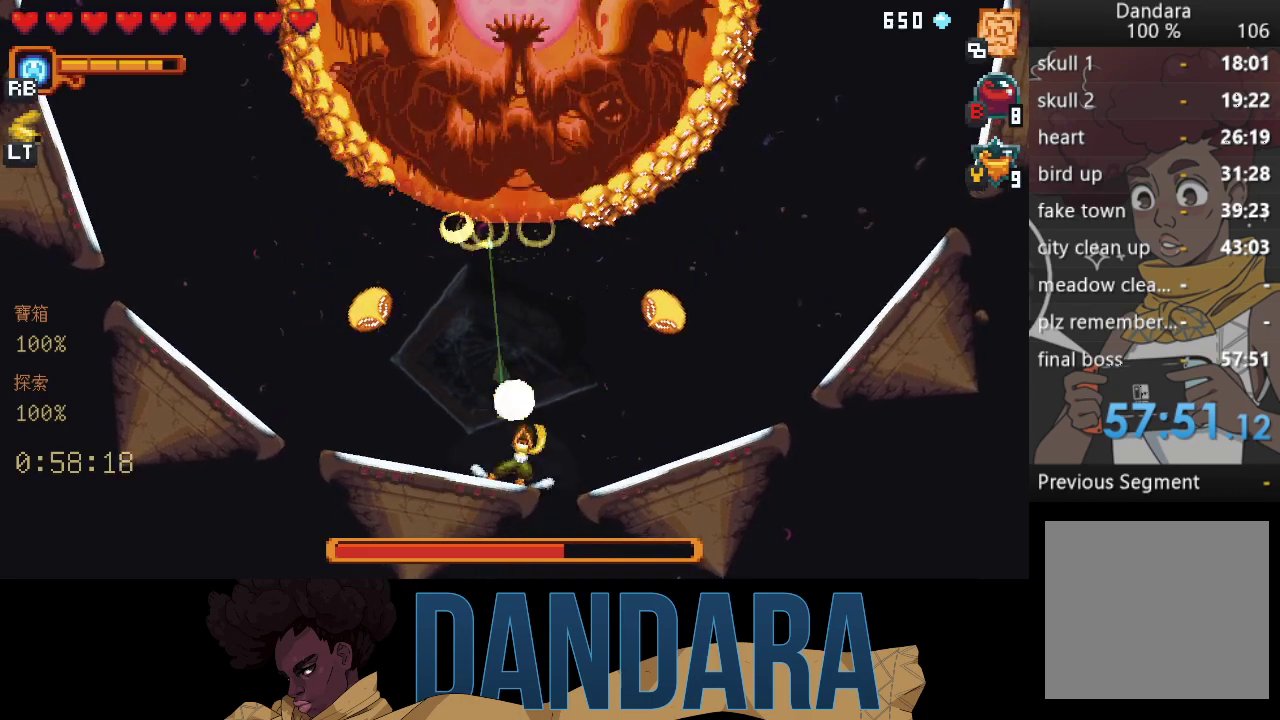
{"buttons": ["X"], "left_stick": "up-left", "events": [[33, "X", "up"], [133, "X", "down"], [200, "left_stick", "up-left"], [433, "X", "up"], [467, "X", "down"]]}
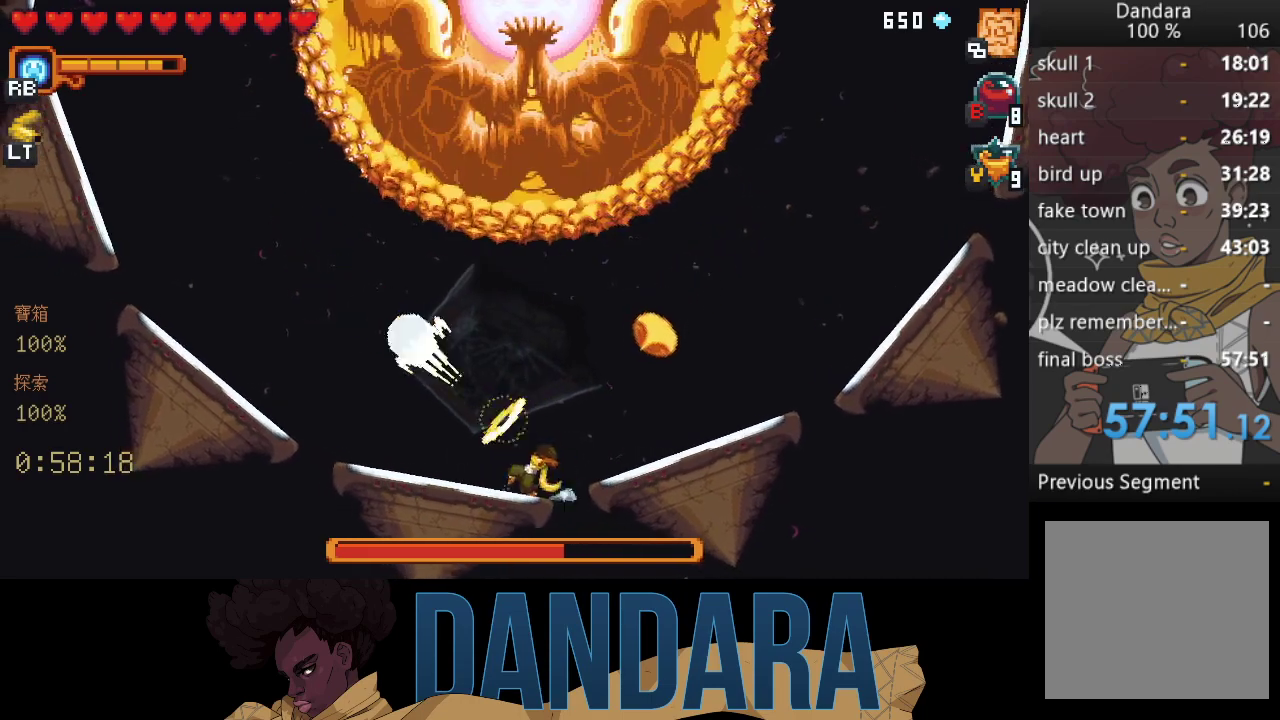
{"buttons": ["X"], "left_stick": "up-right", "events": [[100, "left_stick", "up-right"], [333, "X", "up"], [367, "X", "down"]]}
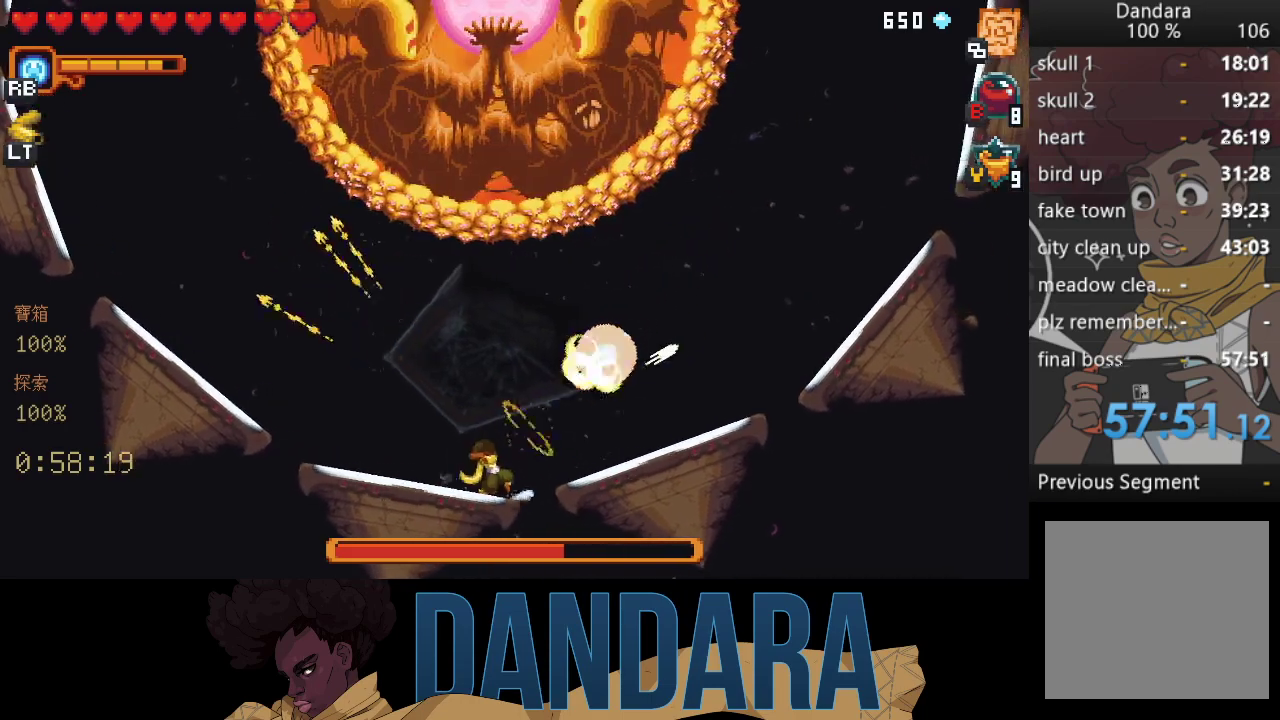
{"buttons": ["X"], "left_stick": "up", "events": [[33, "left_stick", "up"], [200, "X", "up"], [267, "X", "down"]]}
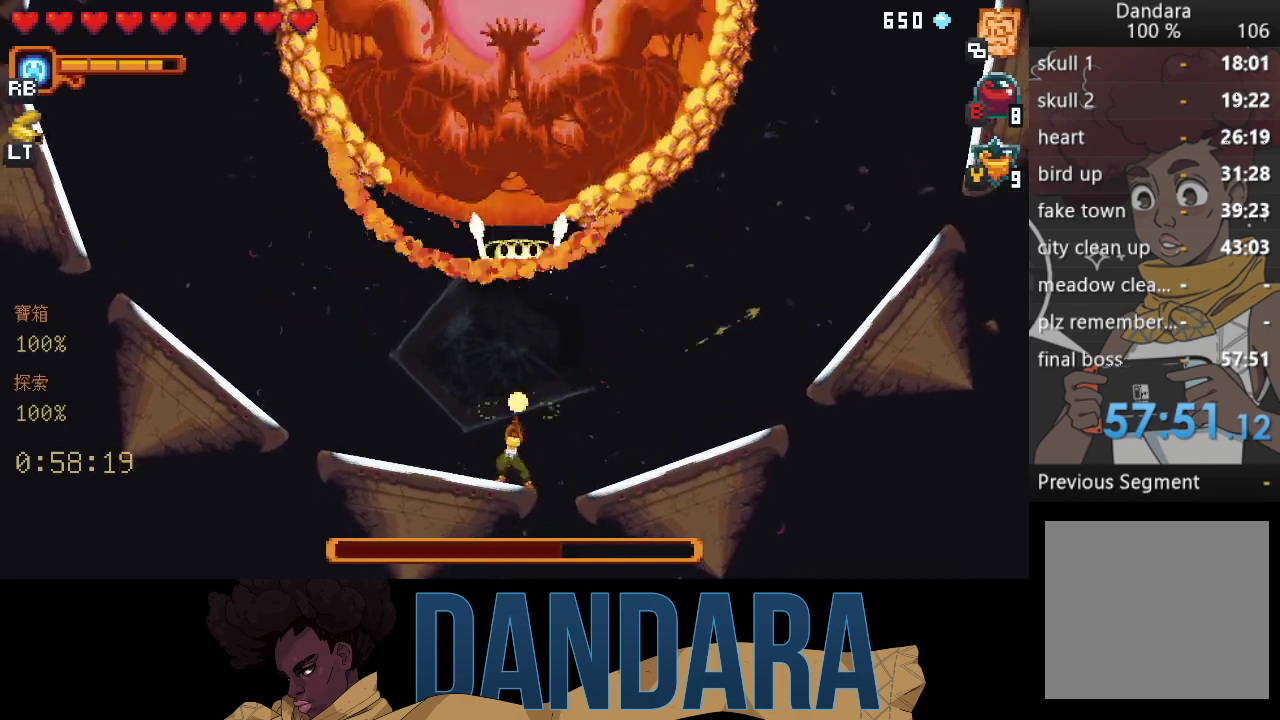
{"buttons": [], "left_stick": "up", "events": [[100, "X", "up"], [167, "X", "down"], [500, "X", "up"]]}
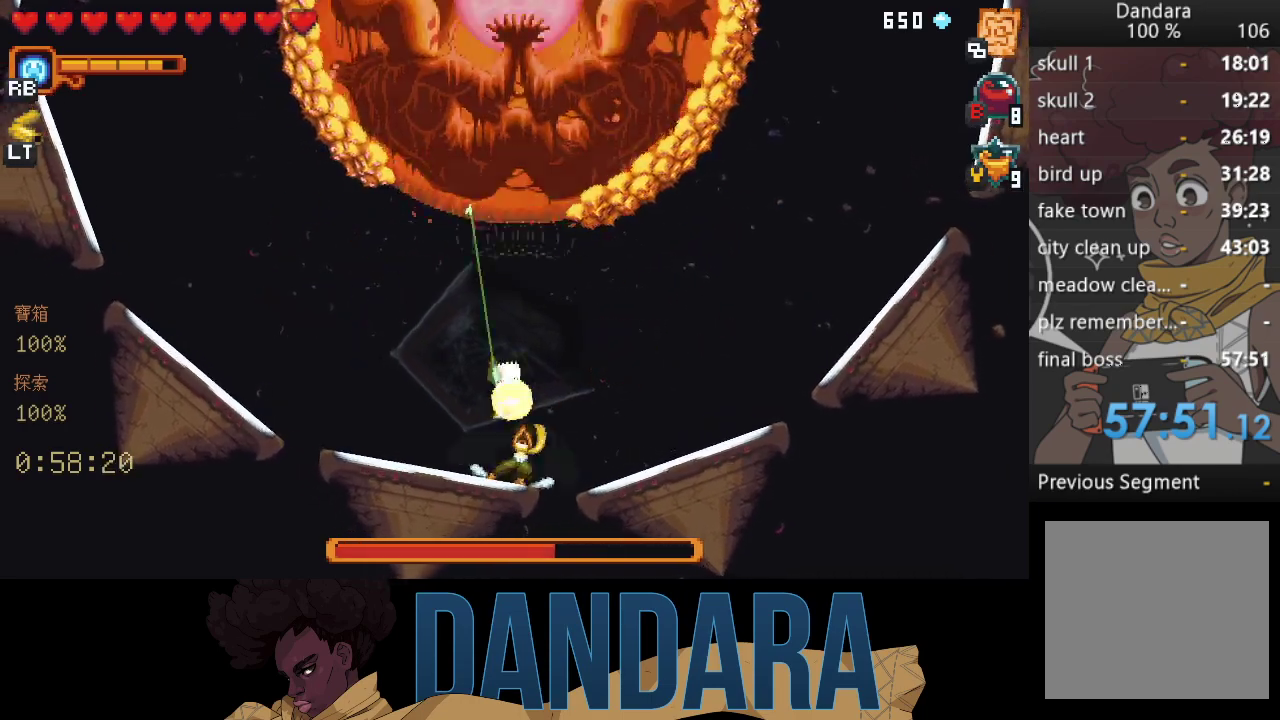
{"buttons": ["X"], "left_stick": "up", "events": [[67, "X", "down"], [400, "X", "up"], [433, "X", "down"]]}
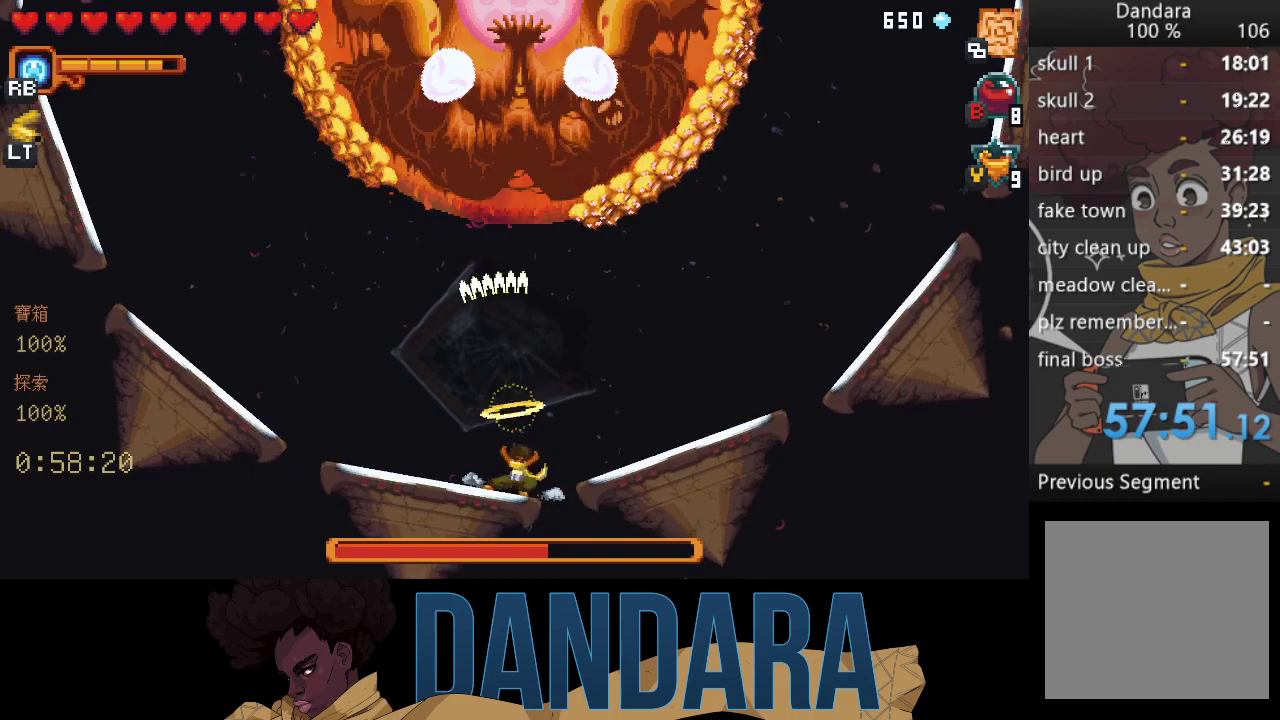
{"buttons": ["X"], "left_stick": "up", "events": [[267, "X", "up"], [333, "X", "down"]]}
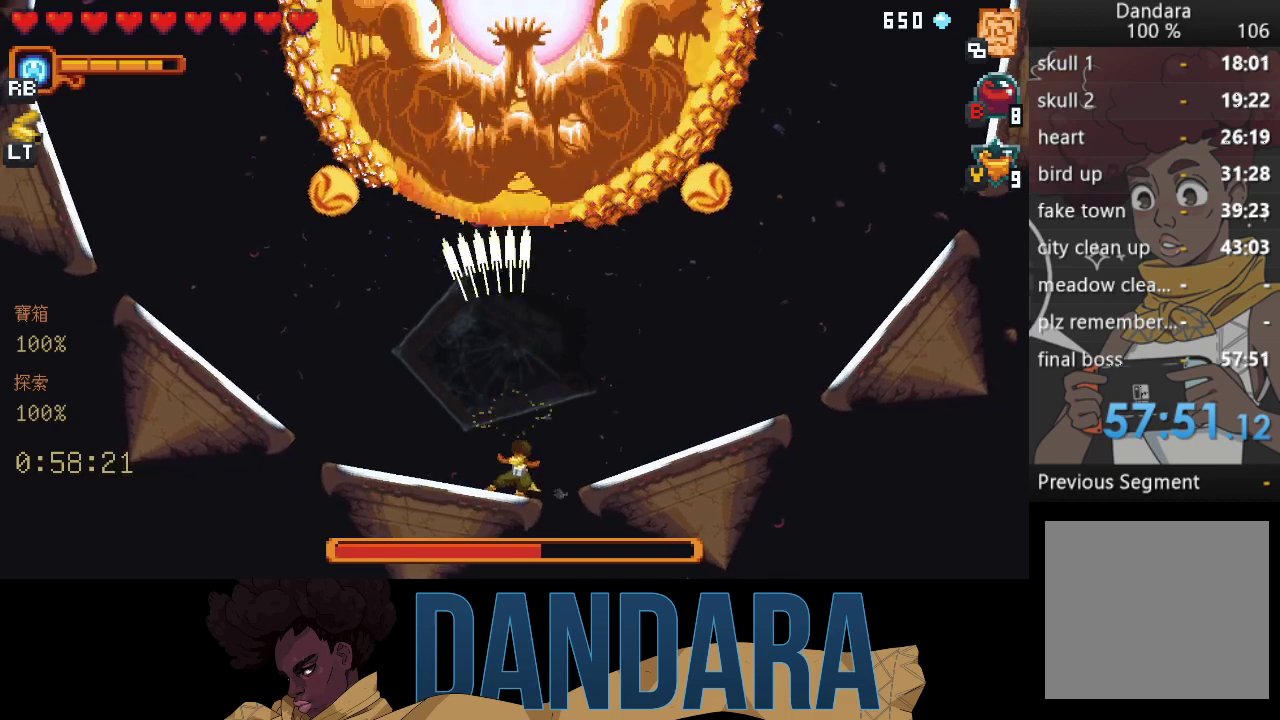
{"buttons": ["X"], "left_stick": "up", "events": [[167, "X", "up"], [200, "X", "down"]]}
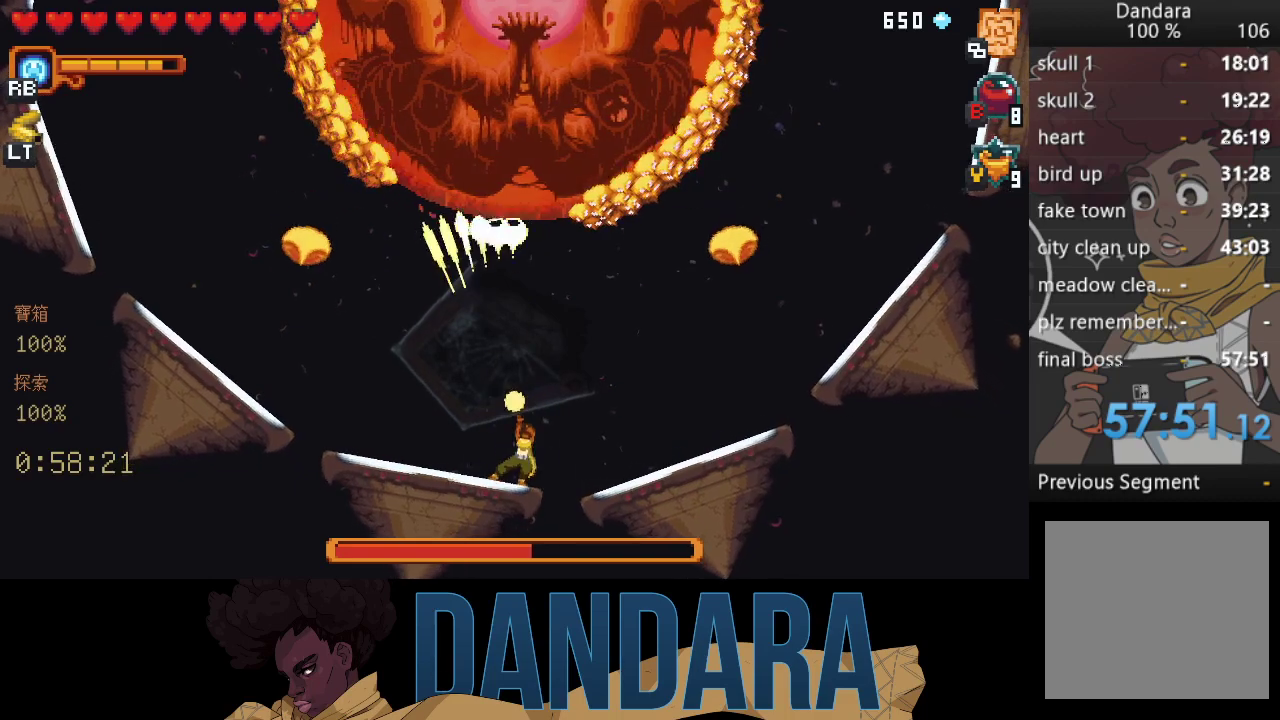
{"buttons": ["X"], "left_stick": "up-left", "events": [[67, "X", "up"], [133, "X", "down"], [267, "left_stick", "up-left"], [433, "X", "up"], [500, "X", "down"]]}
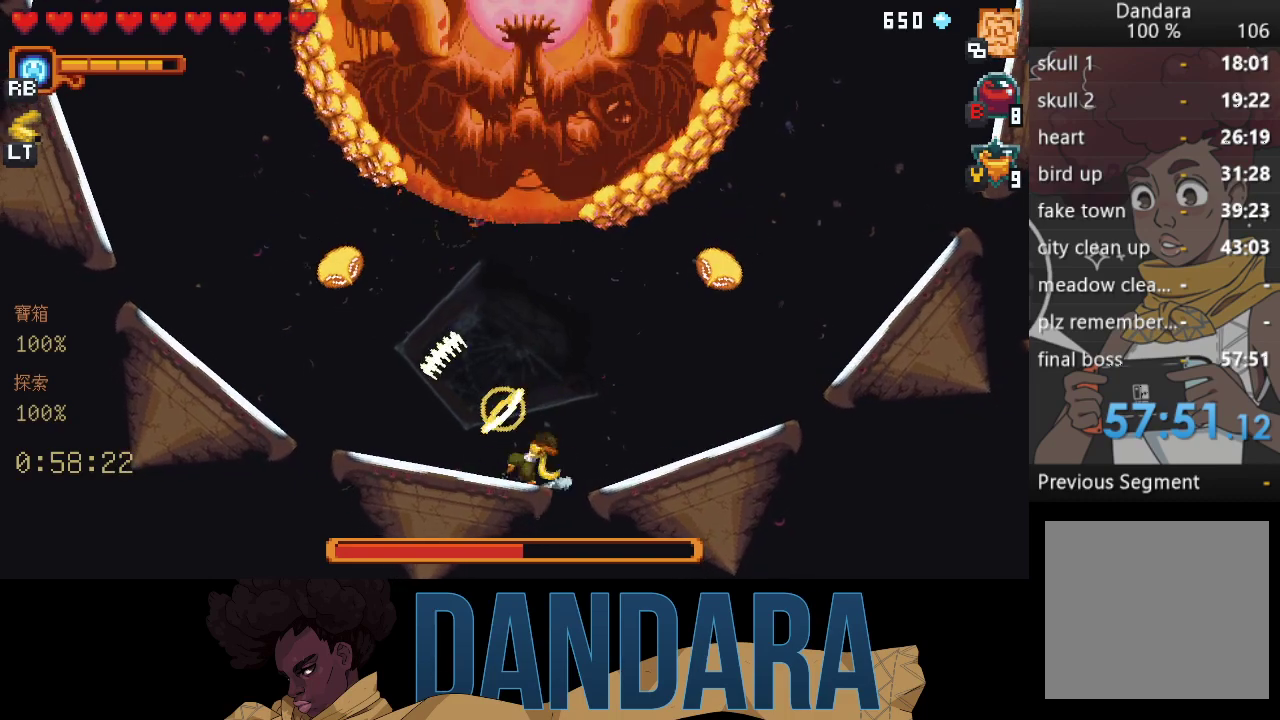
{"buttons": ["X"], "left_stick": "up-right", "events": [[200, "left_stick", "up-right"], [367, "X", "up"], [433, "X", "down"]]}
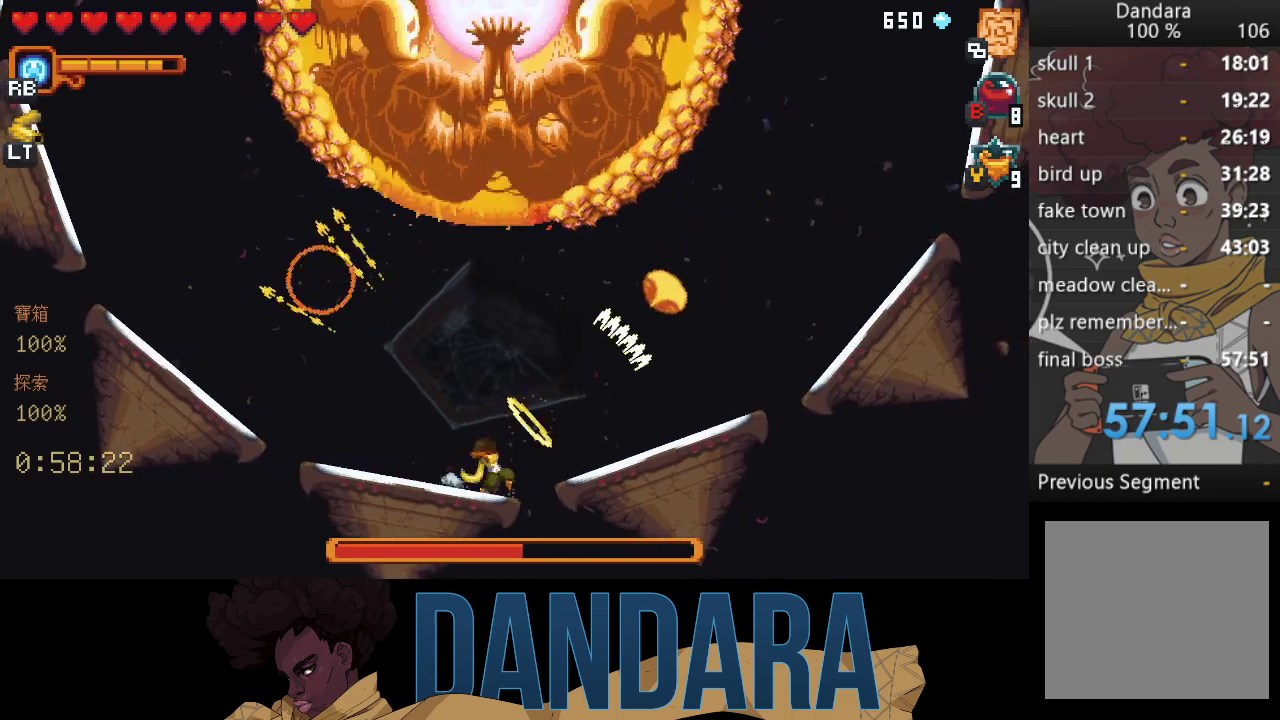
{"buttons": ["X"], "left_stick": "up", "events": [[167, "left_stick", "up"], [233, "X", "up"], [267, "X", "down"]]}
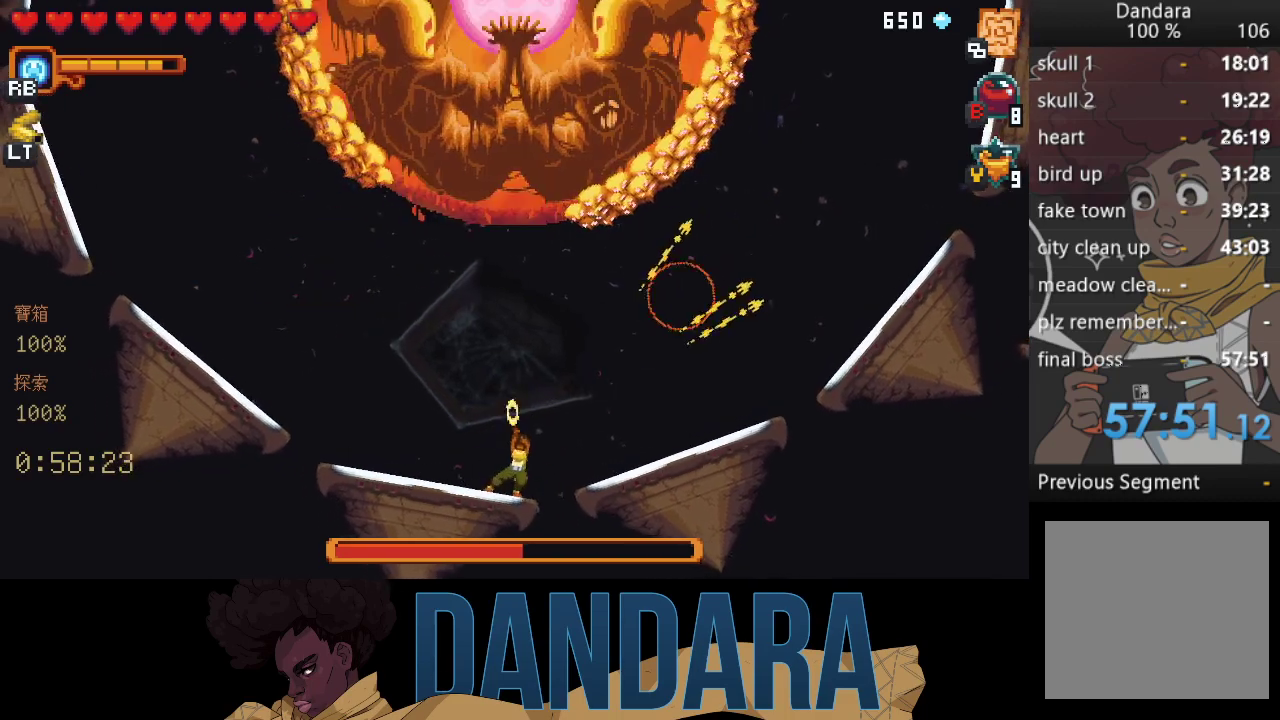
{"buttons": ["X"], "left_stick": "up", "events": [[133, "X", "up"], [200, "X", "down"]]}
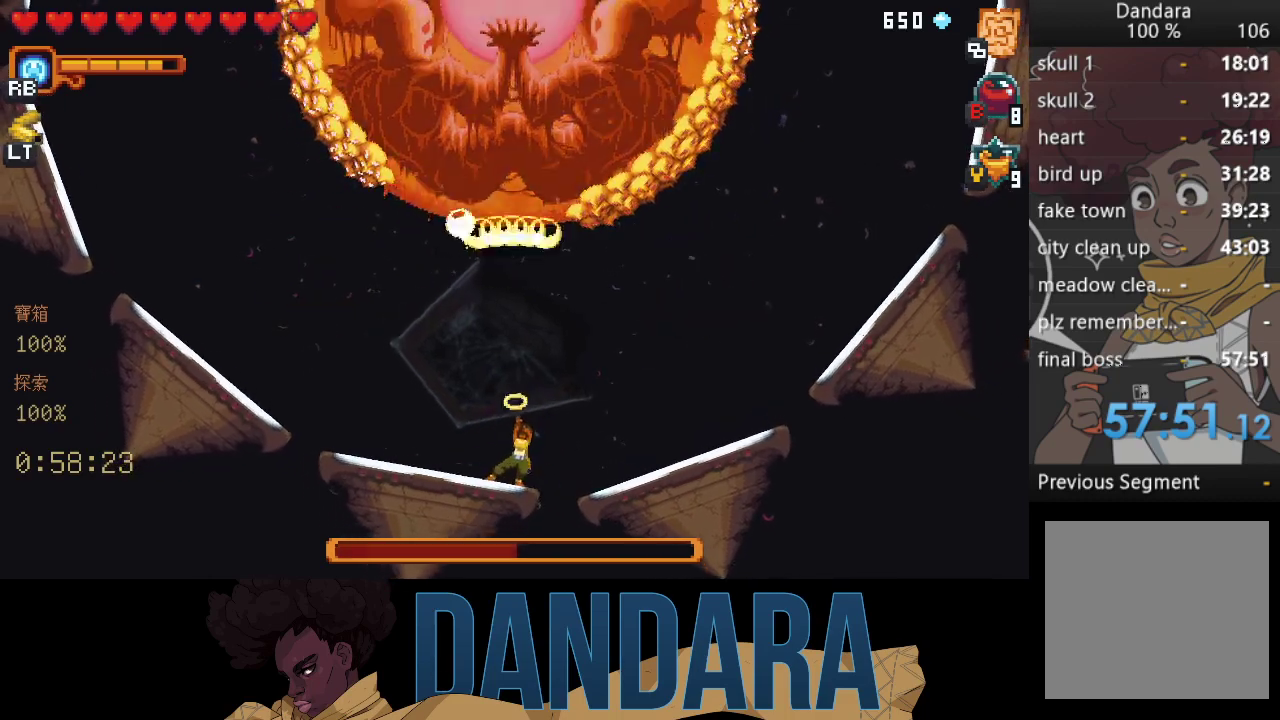
{"buttons": ["X"], "left_stick": "up", "events": [[67, "X", "up"], [100, "X", "down"], [467, "X", "up"], [500, "X", "down"]]}
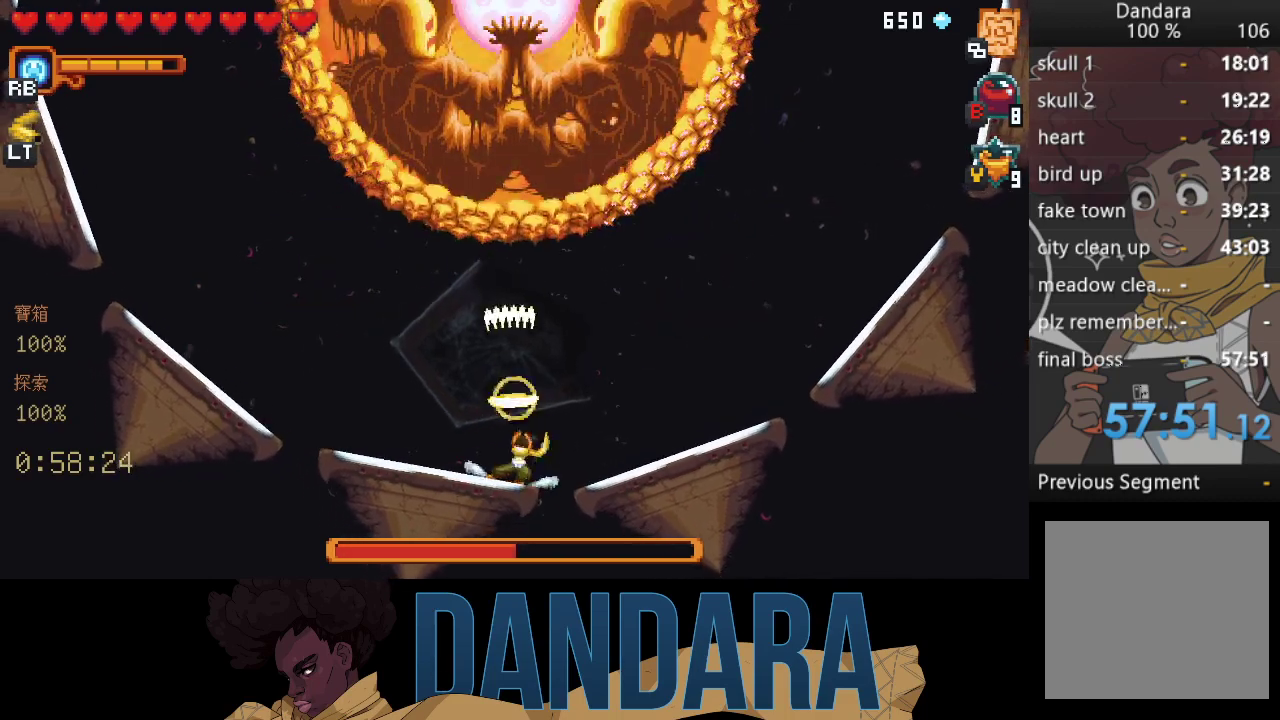
{"buttons": ["X"], "left_stick": "up", "events": [[367, "X", "up"], [400, "X", "down"]]}
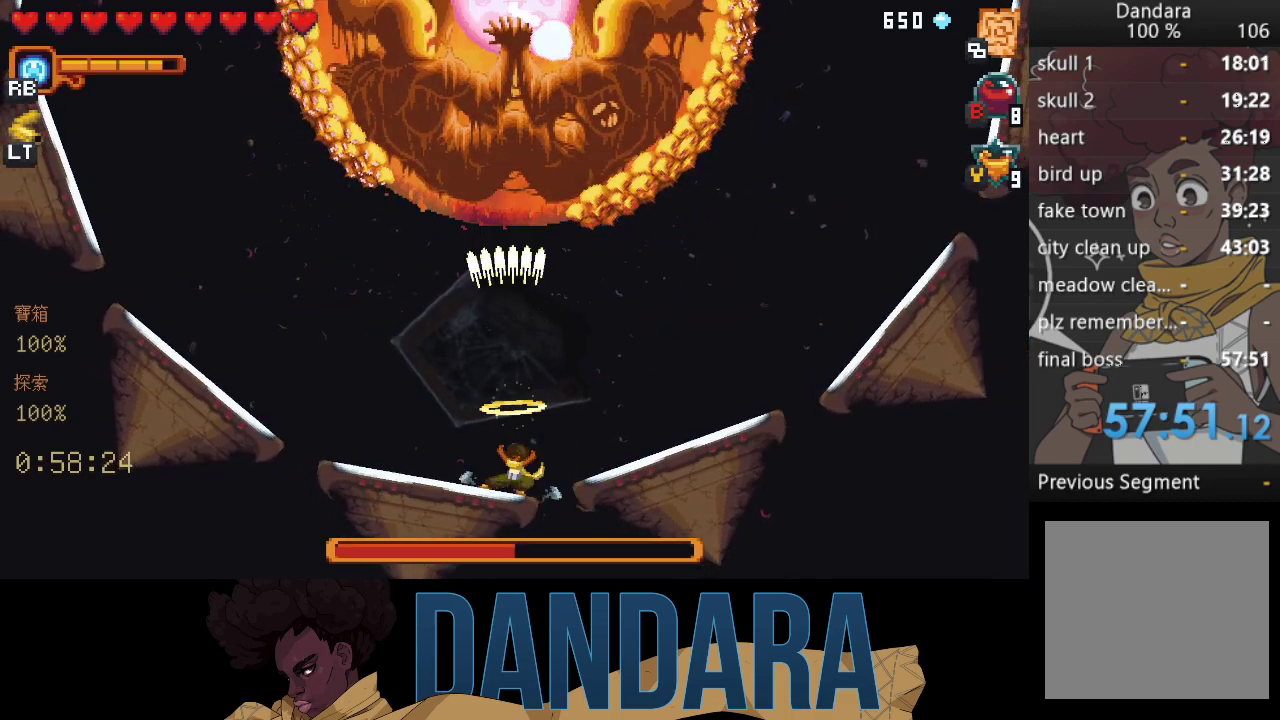
{"buttons": ["X"], "left_stick": "up", "events": [[233, "R2", "down"], [367, "R2", "up"]]}
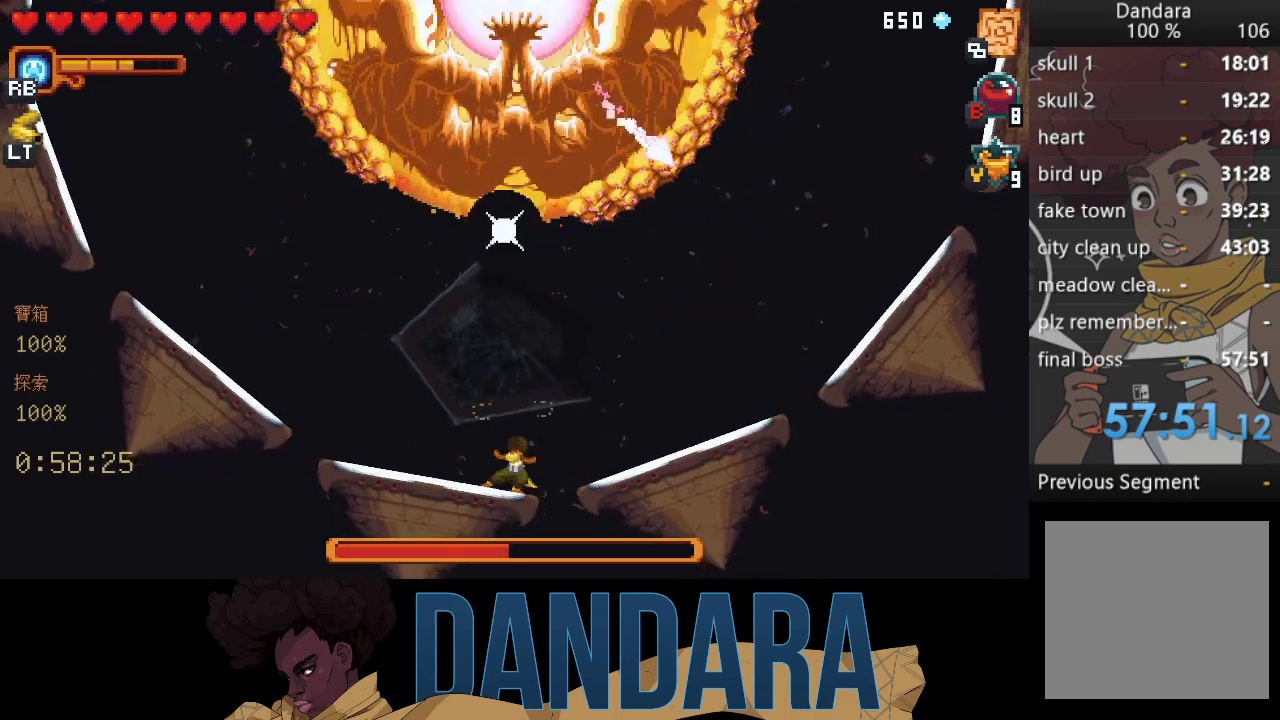
{"buttons": ["X"], "left_stick": "up", "events": [[200, "X", "up"], [267, "X", "down"]]}
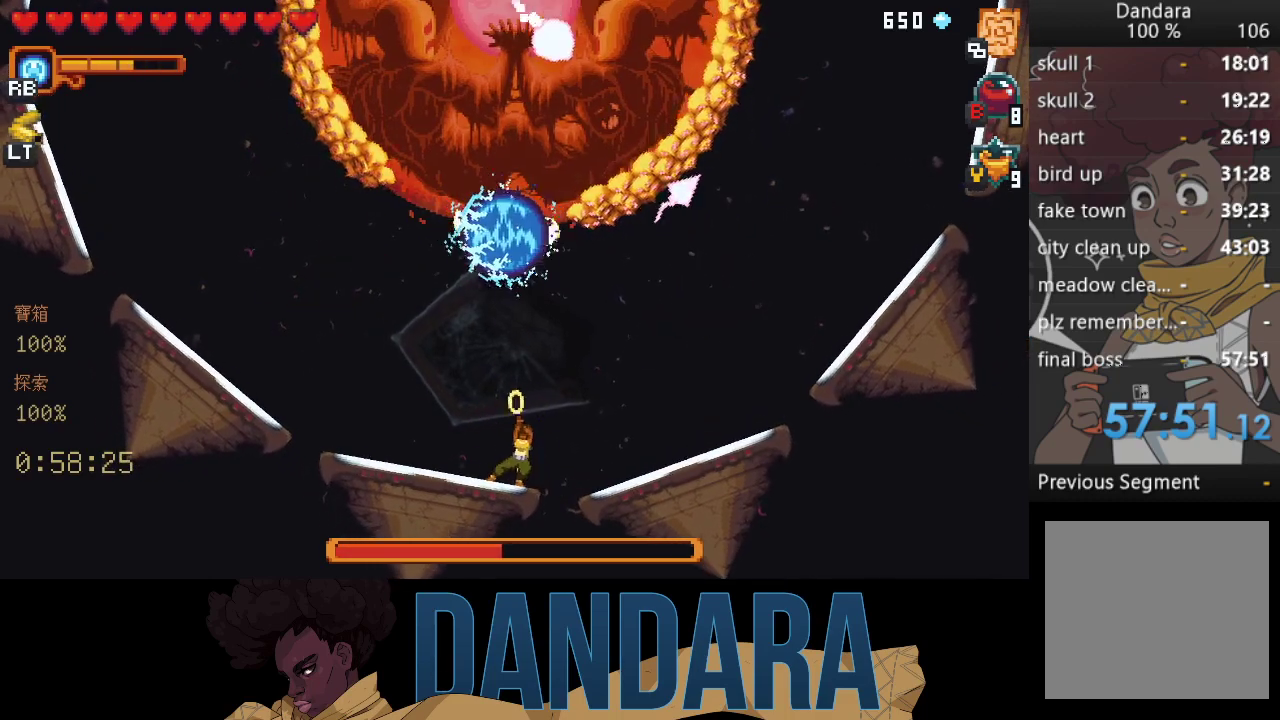
{"buttons": [], "left_stick": "up", "events": [[100, "X", "up"], [167, "X", "down"], [500, "X", "up"]]}
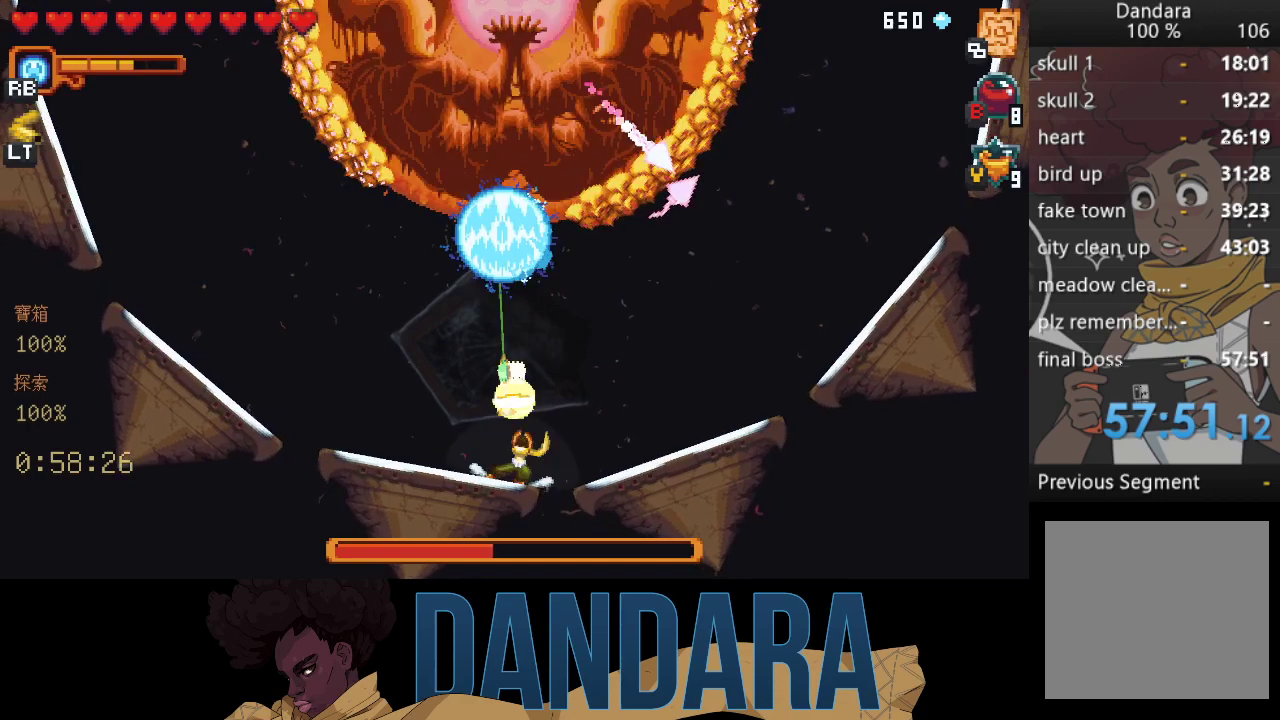
{"buttons": ["X"], "left_stick": "up", "events": [[33, "X", "down"], [367, "X", "up"], [433, "X", "down"]]}
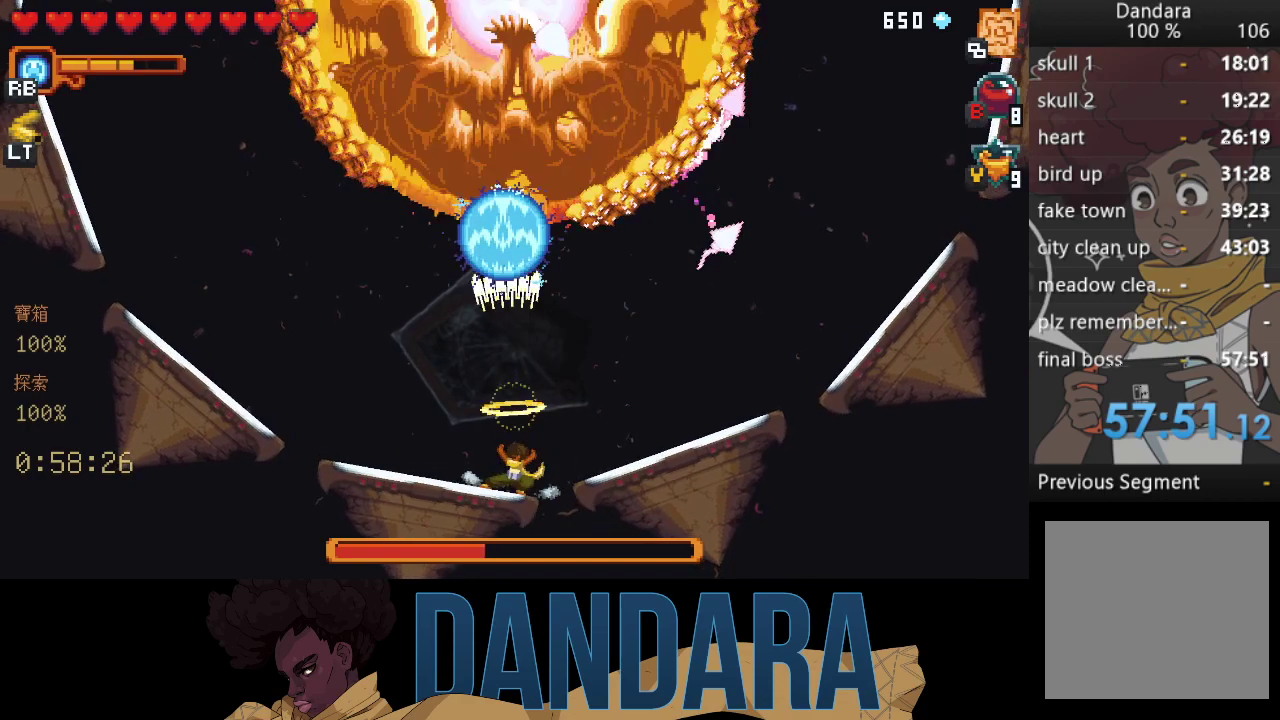
{"buttons": ["X"], "left_stick": "up", "events": [[267, "X", "up"], [300, "X", "down"]]}
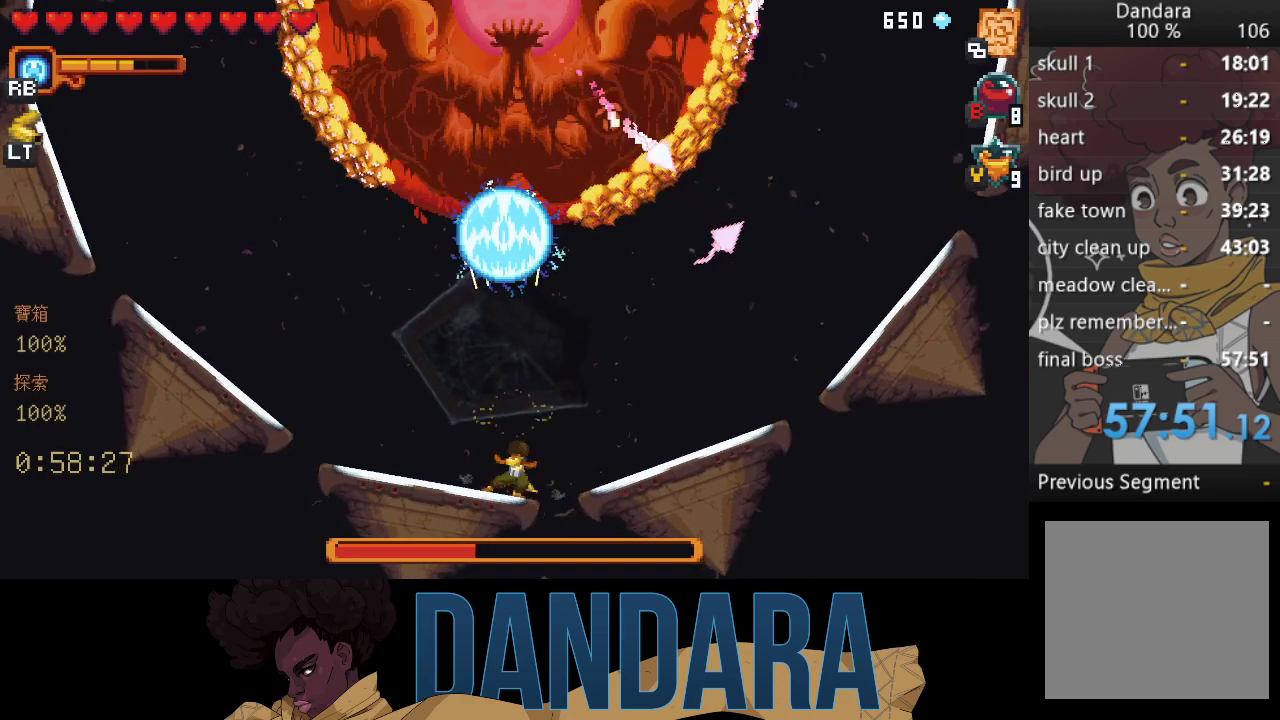
{"buttons": [], "left_stick": "up", "events": [[133, "X", "up"], [200, "X", "down"], [500, "X", "up"]]}
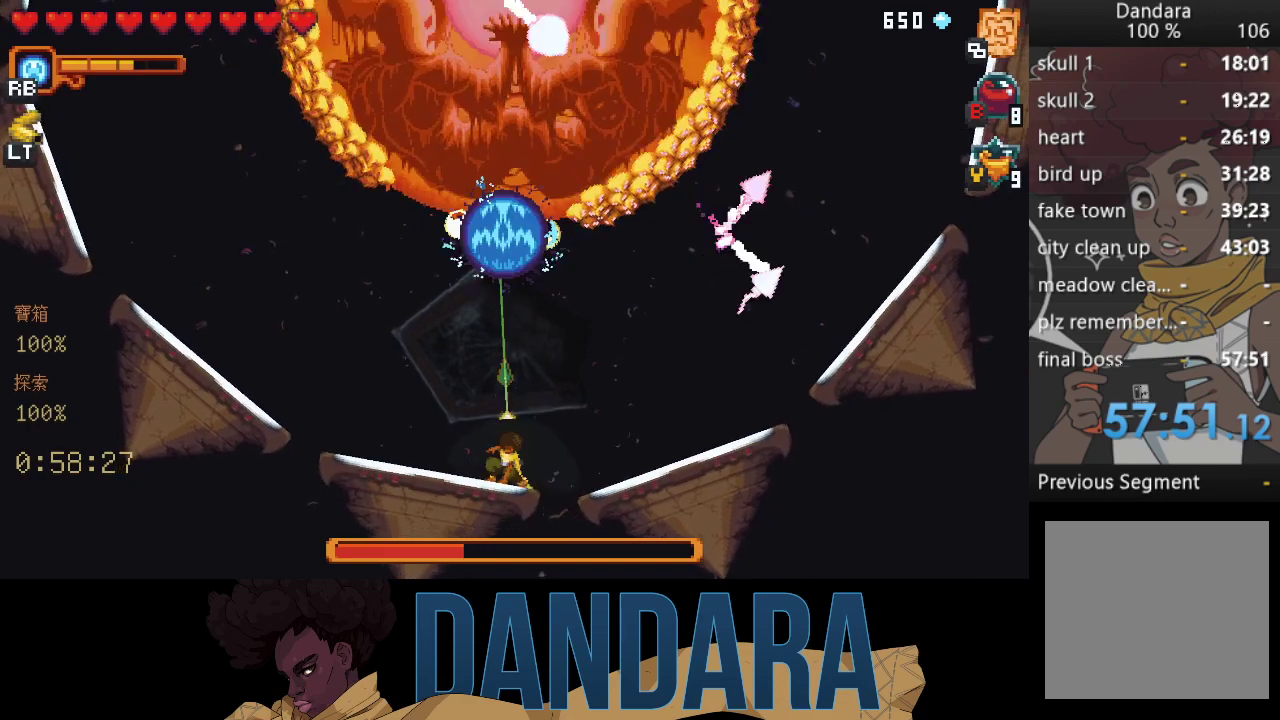
{"buttons": ["X"], "left_stick": "up", "events": [[67, "X", "down"], [433, "X", "up"], [467, "X", "down"]]}
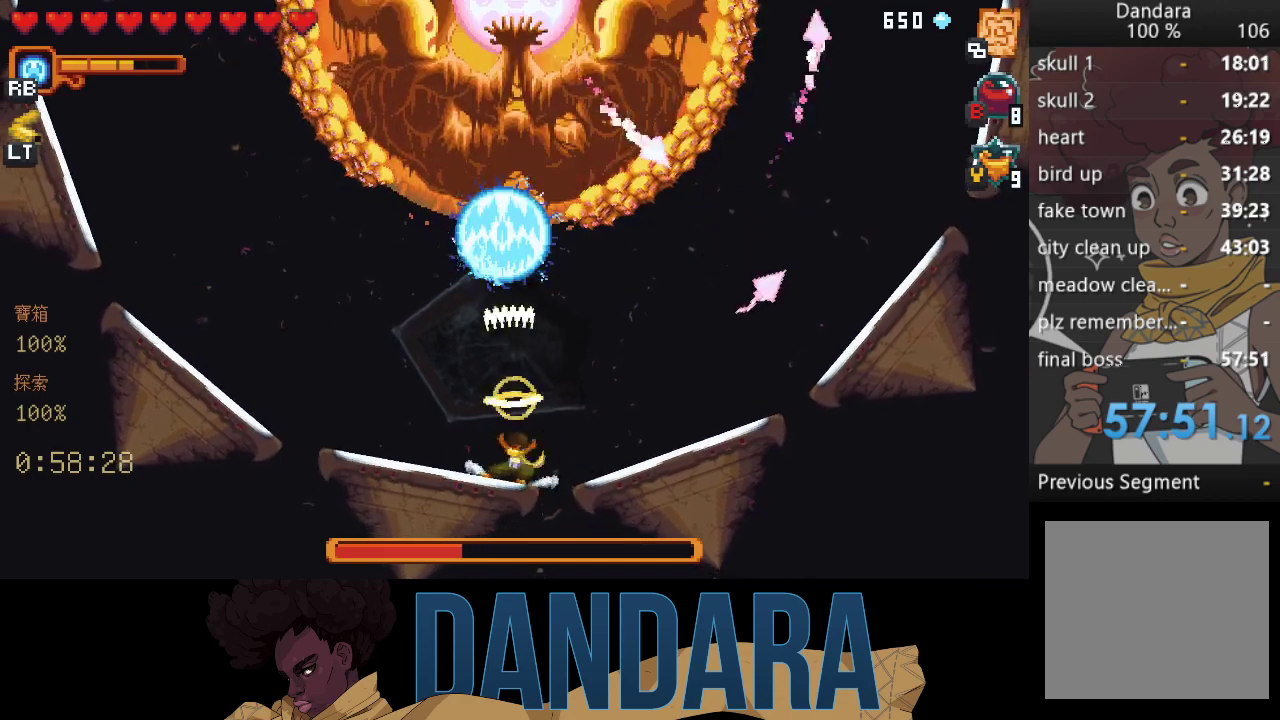
{"buttons": ["X"], "left_stick": "up", "events": [[333, "X", "up"], [367, "X", "down"]]}
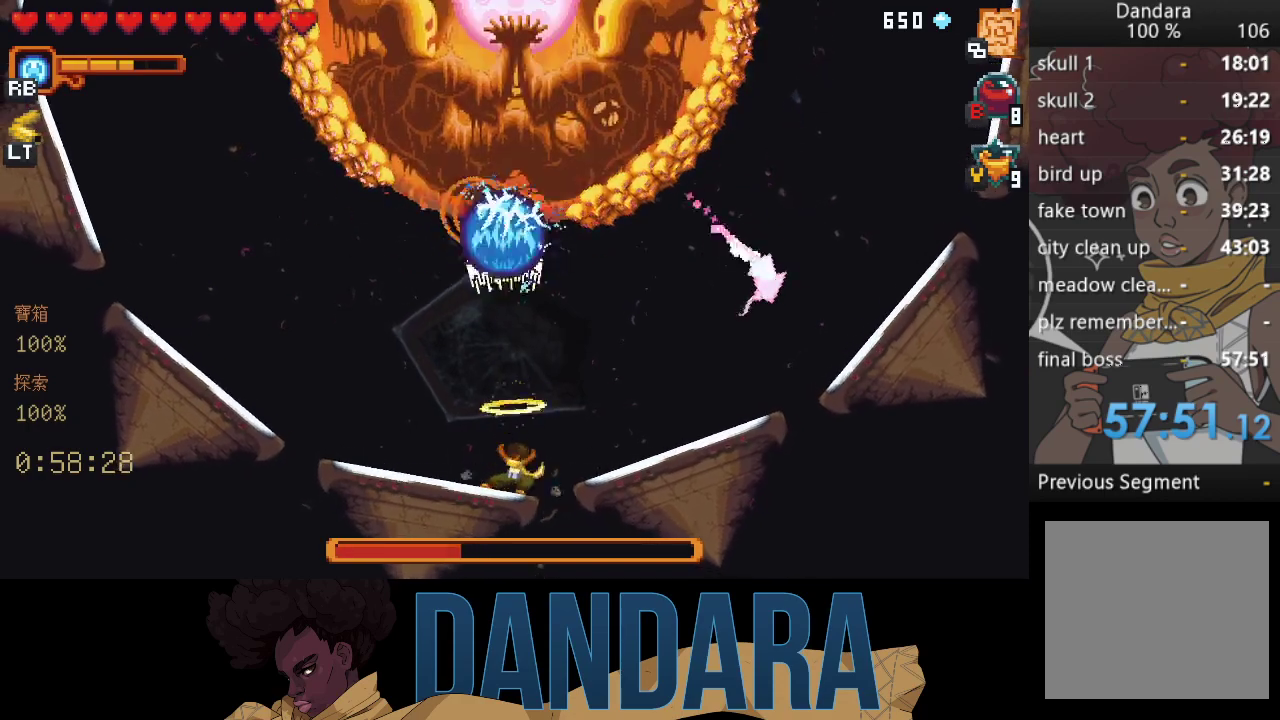
{"buttons": ["X"], "left_stick": "up", "events": [[233, "X", "up"], [300, "X", "down"]]}
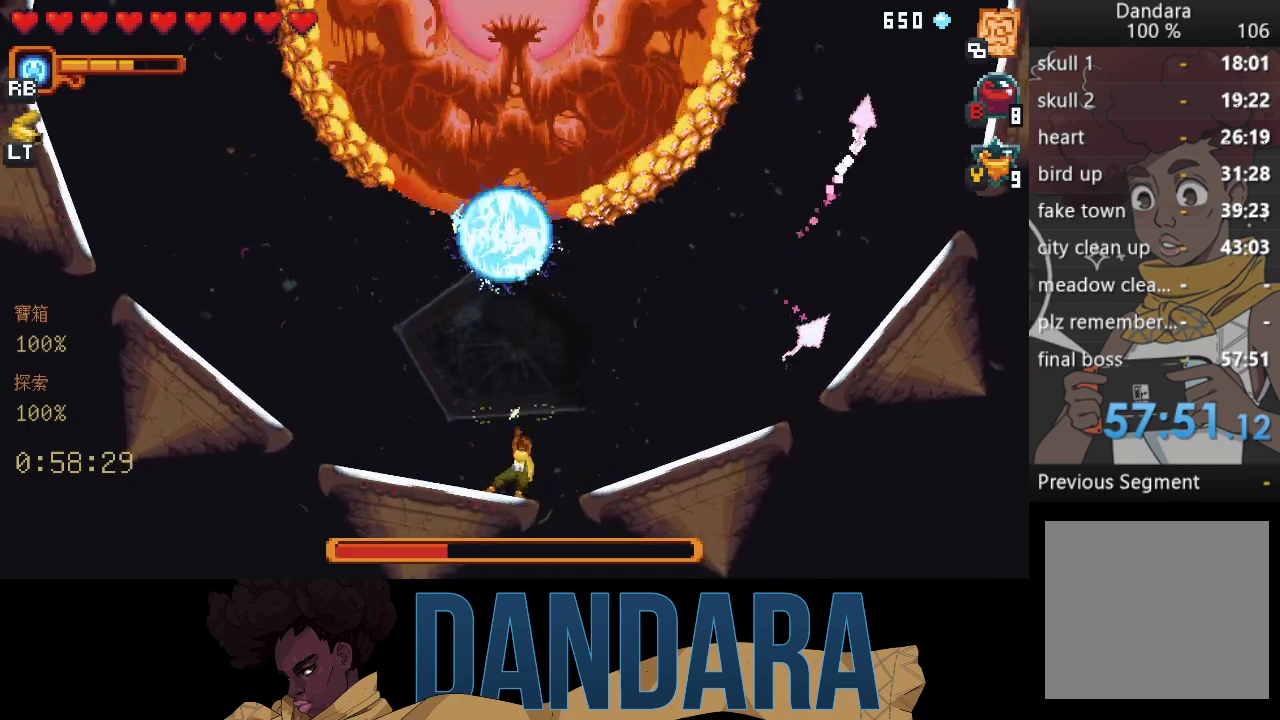
{"buttons": ["X"], "left_stick": "up", "events": [[167, "X", "up"], [200, "X", "down"]]}
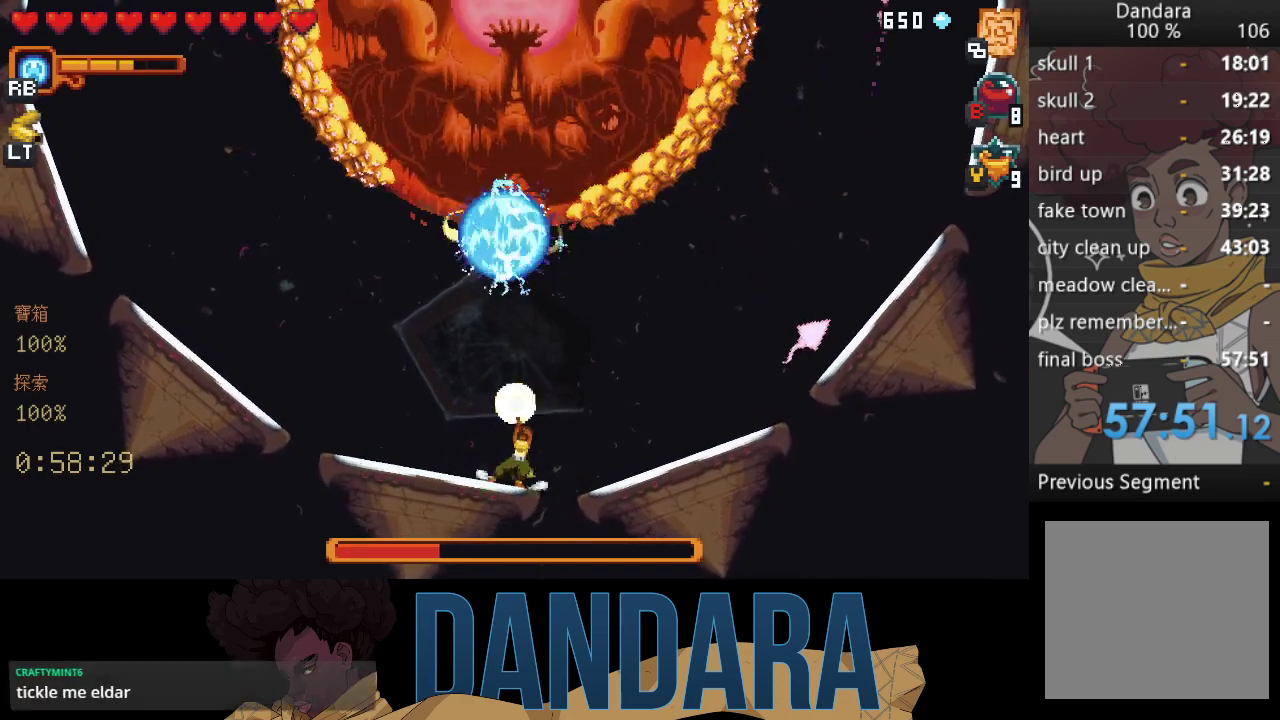
{"buttons": ["X", "R2"], "left_stick": "up", "events": [[67, "X", "up"], [167, "X", "down"], [467, "R2", "down"]]}
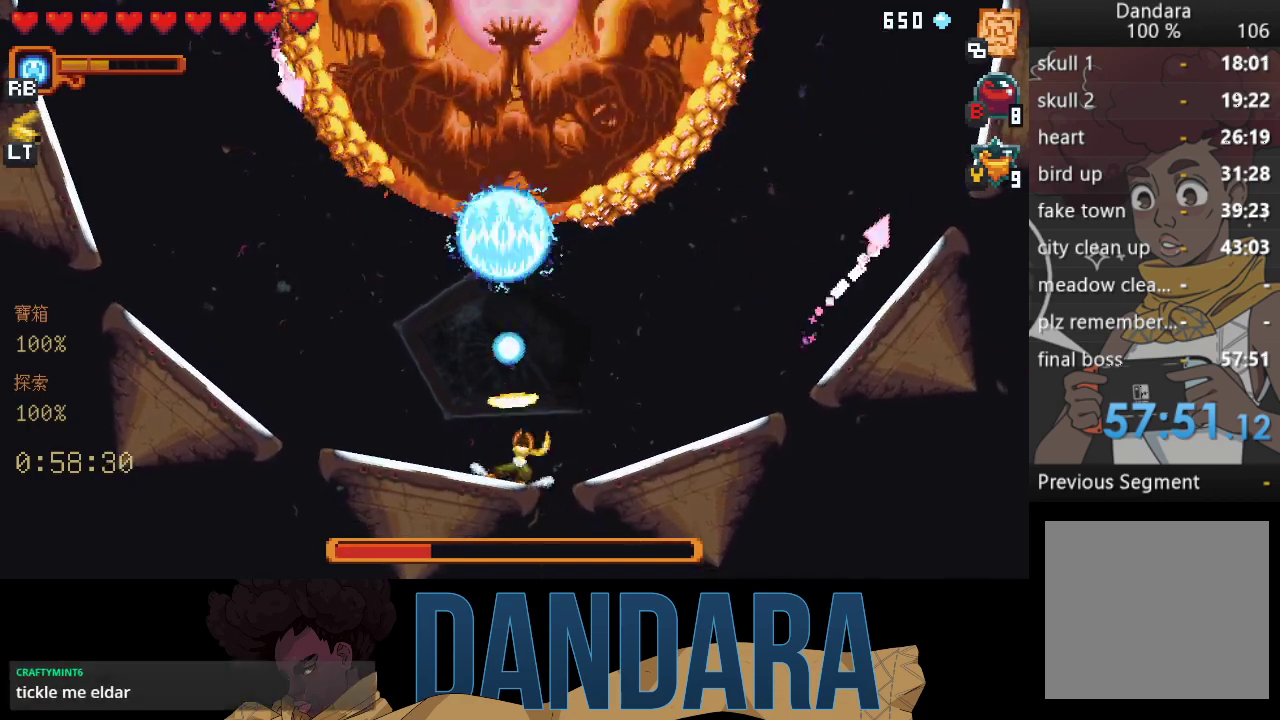
{"buttons": ["X"], "left_stick": "up", "events": [[100, "R2", "up"], [133, "X", "up"], [233, "X", "down"]]}
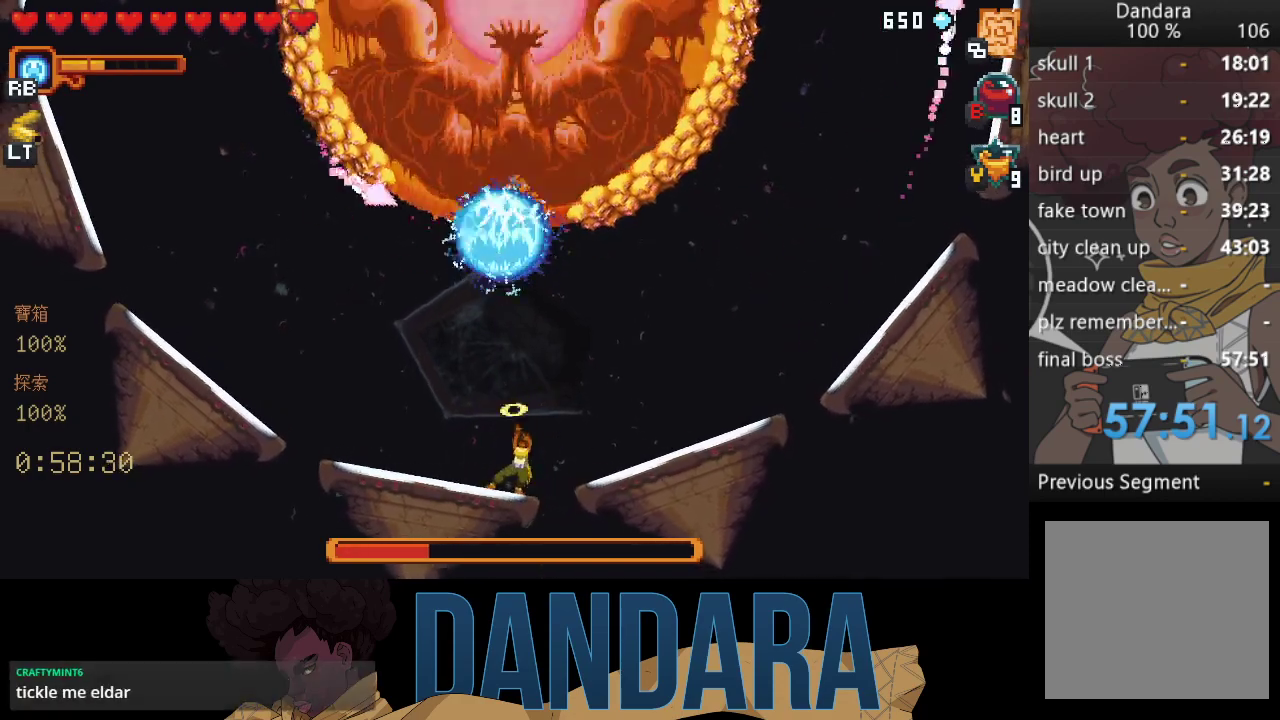
{"buttons": [], "left_stick": "up", "events": [[133, "X", "up"], [167, "X", "down"], [500, "X", "up"]]}
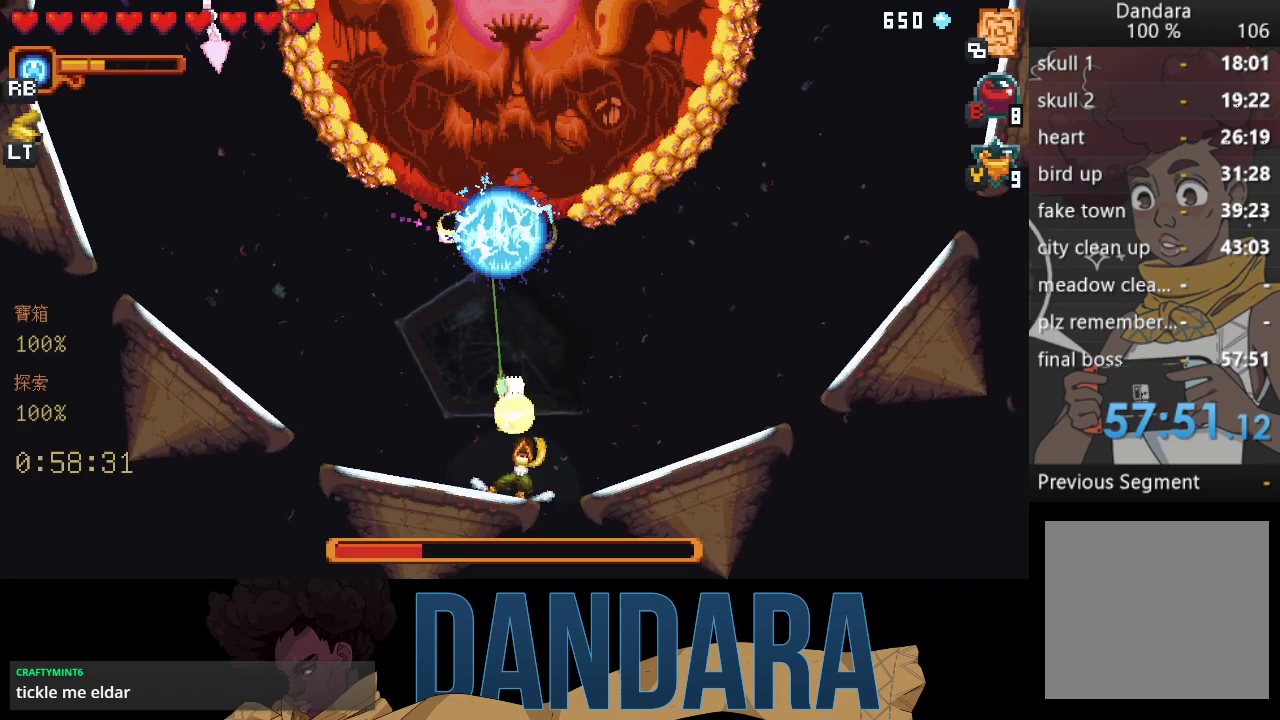
{"buttons": ["X"], "left_stick": "up", "events": [[67, "X", "down"], [433, "X", "up"], [467, "X", "down"]]}
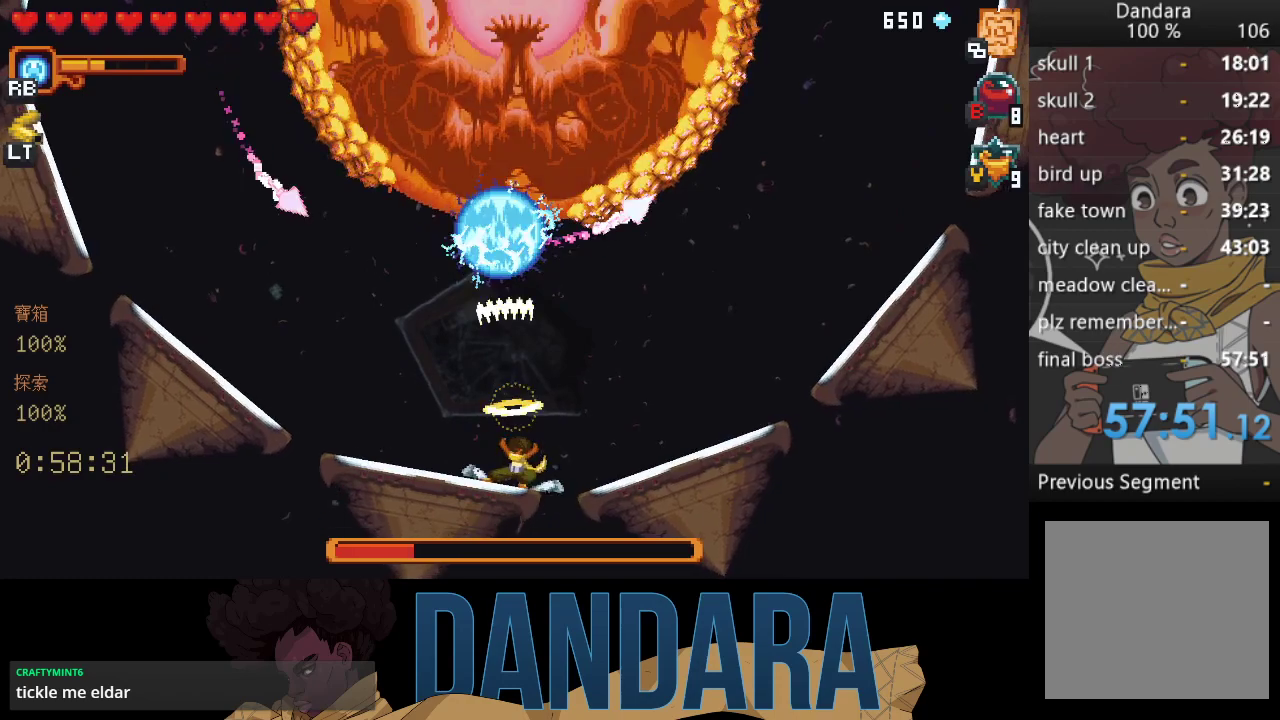
{"buttons": ["X"], "left_stick": "up", "events": [[333, "X", "up"], [400, "X", "down"]]}
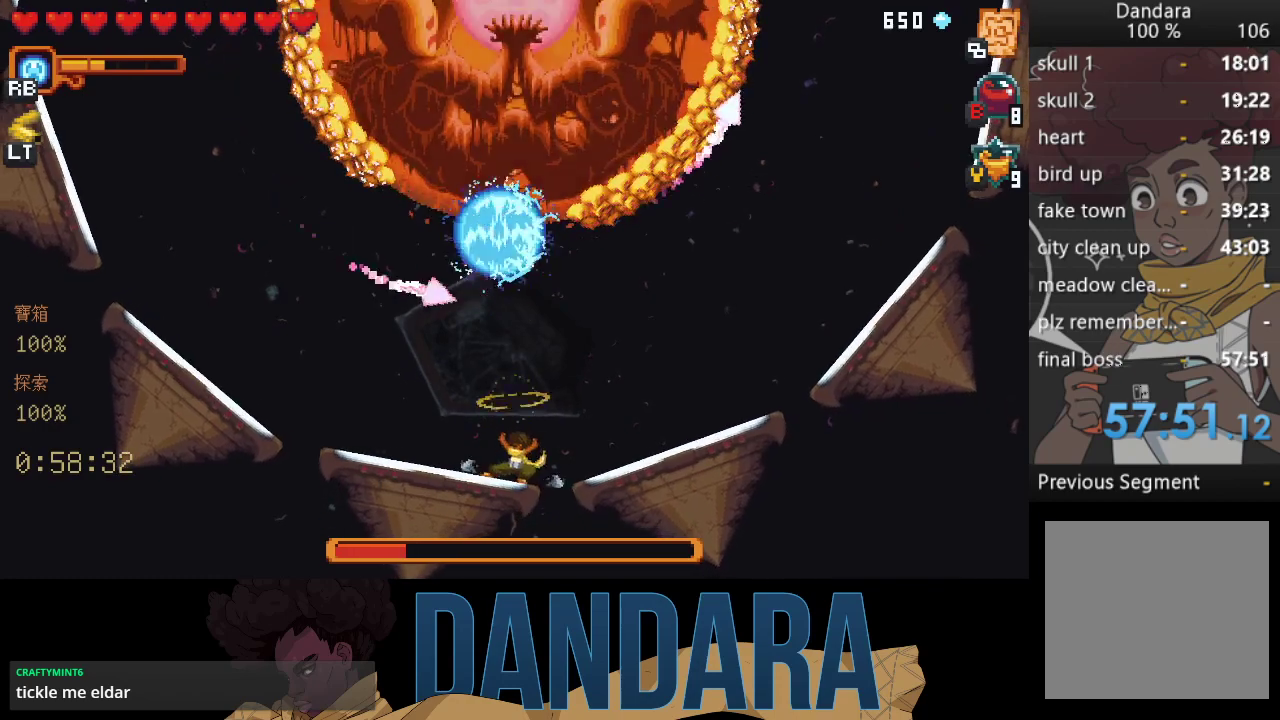
{"buttons": ["X"], "left_stick": "up", "events": [[200, "X", "up"], [267, "X", "down"]]}